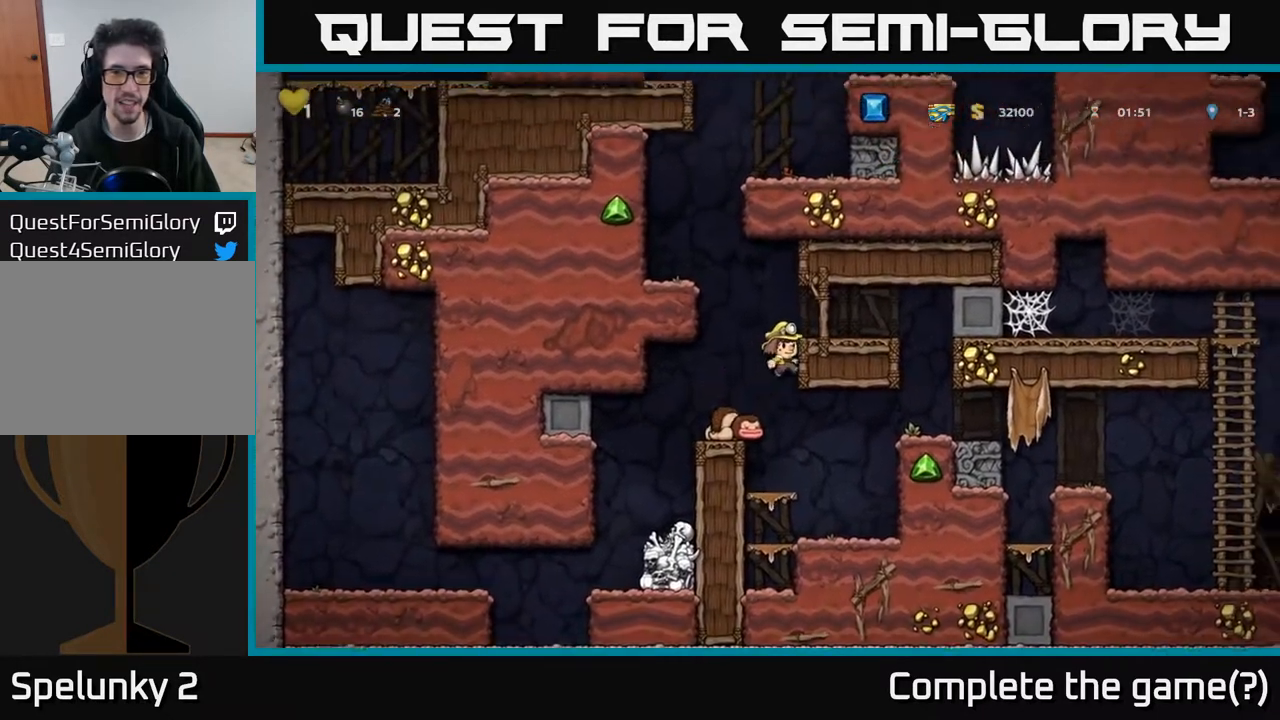
Gameplay with a controller (Xbox layout); each line is a JSON object with the inputs held at the frame after it. "events" lists button and stick changes between this image and that frame as [ms after this image, input, new state], when the widget could be followed in between.
{"buttons": ["DPAD_LEFT"], "left_stick": "center", "right_stick": "center", "events": [[167, "DPAD_RIGHT", "up"], [200, "DPAD_LEFT", "down"], [233, "A", "down"], [417, "A", "up"]]}
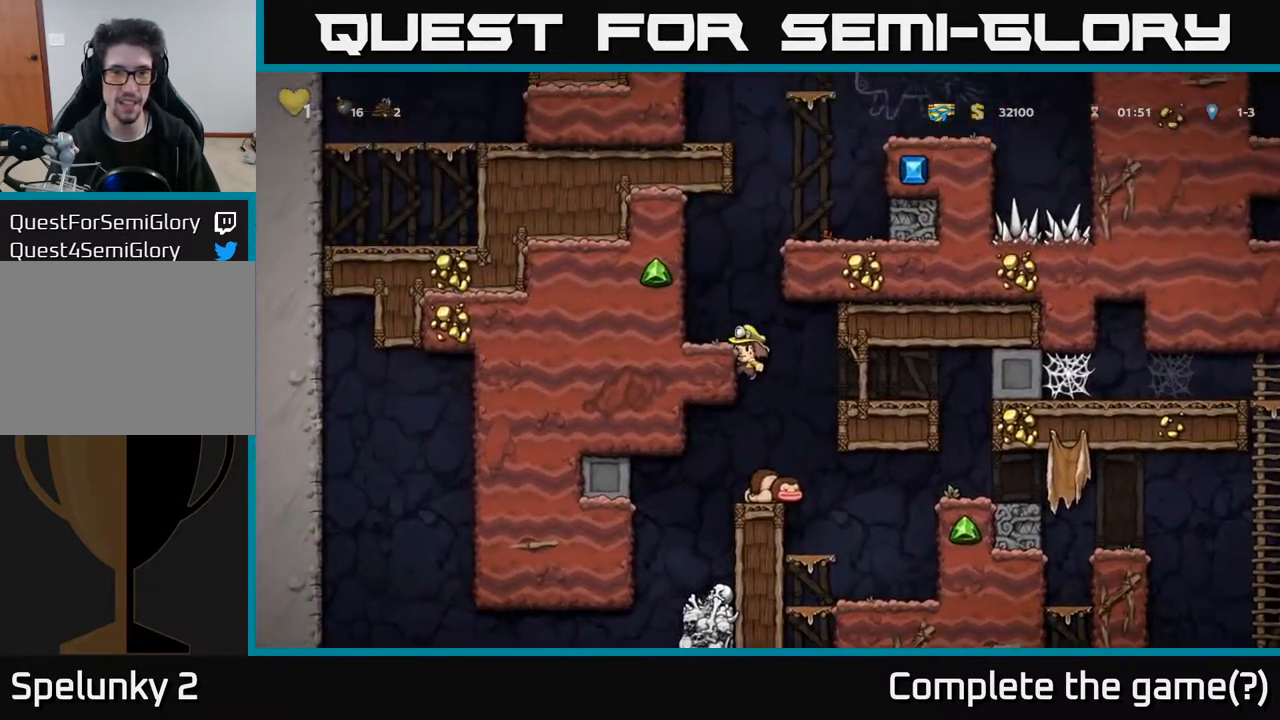
{"buttons": [], "left_stick": "center", "right_stick": "center", "events": [[150, "A", "down"], [283, "A", "up"], [367, "DPAD_LEFT", "up"]]}
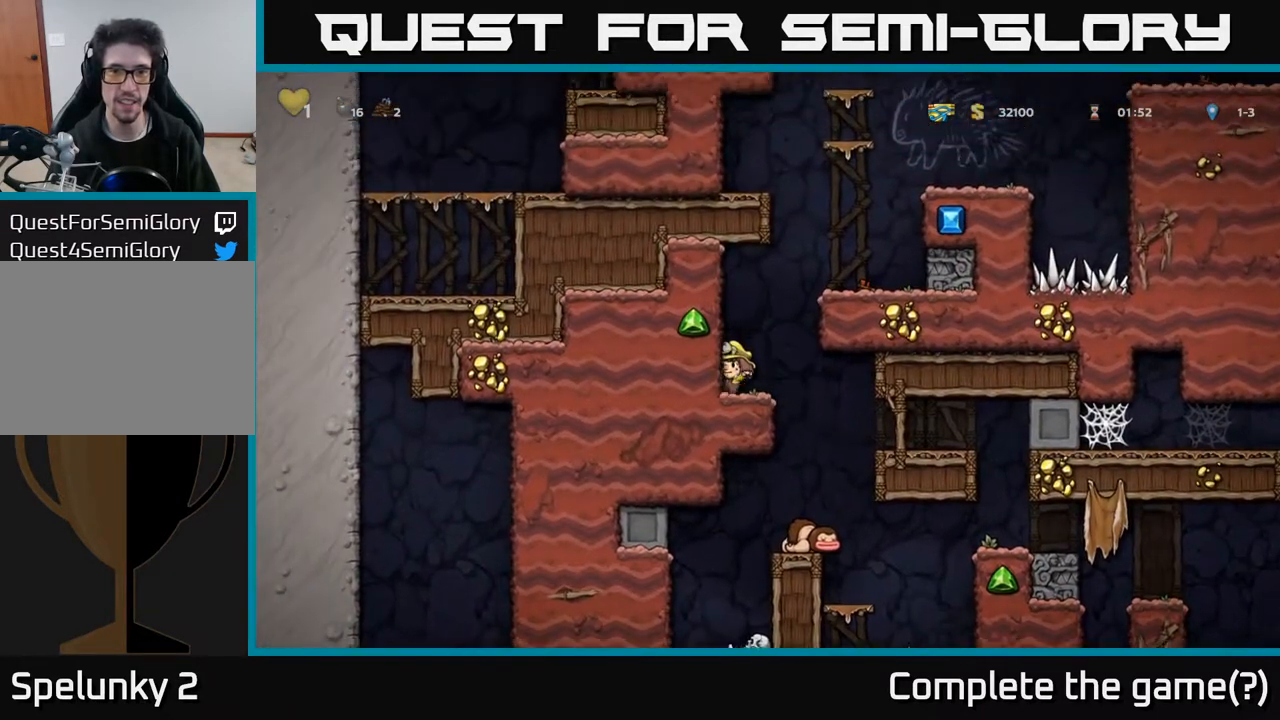
{"buttons": ["A", "DPAD_RIGHT"], "left_stick": "center", "right_stick": "center", "events": [[33, "A", "down"], [67, "DPAD_RIGHT", "down"], [217, "A", "up"], [433, "A", "down"]]}
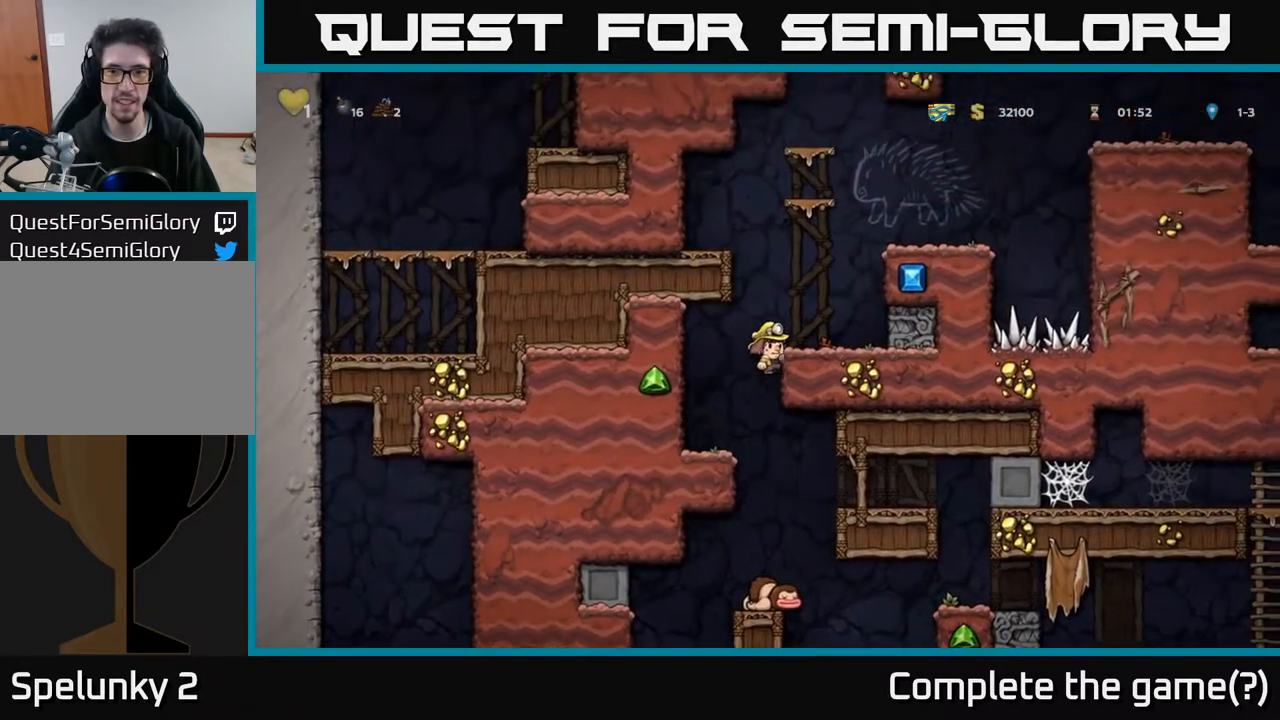
{"buttons": ["DPAD_RIGHT"], "left_stick": "center", "right_stick": "center", "events": [[33, "A", "up"], [117, "DPAD_RIGHT", "up"], [300, "A", "down"], [300, "DPAD_RIGHT", "down"], [450, "A", "up"]]}
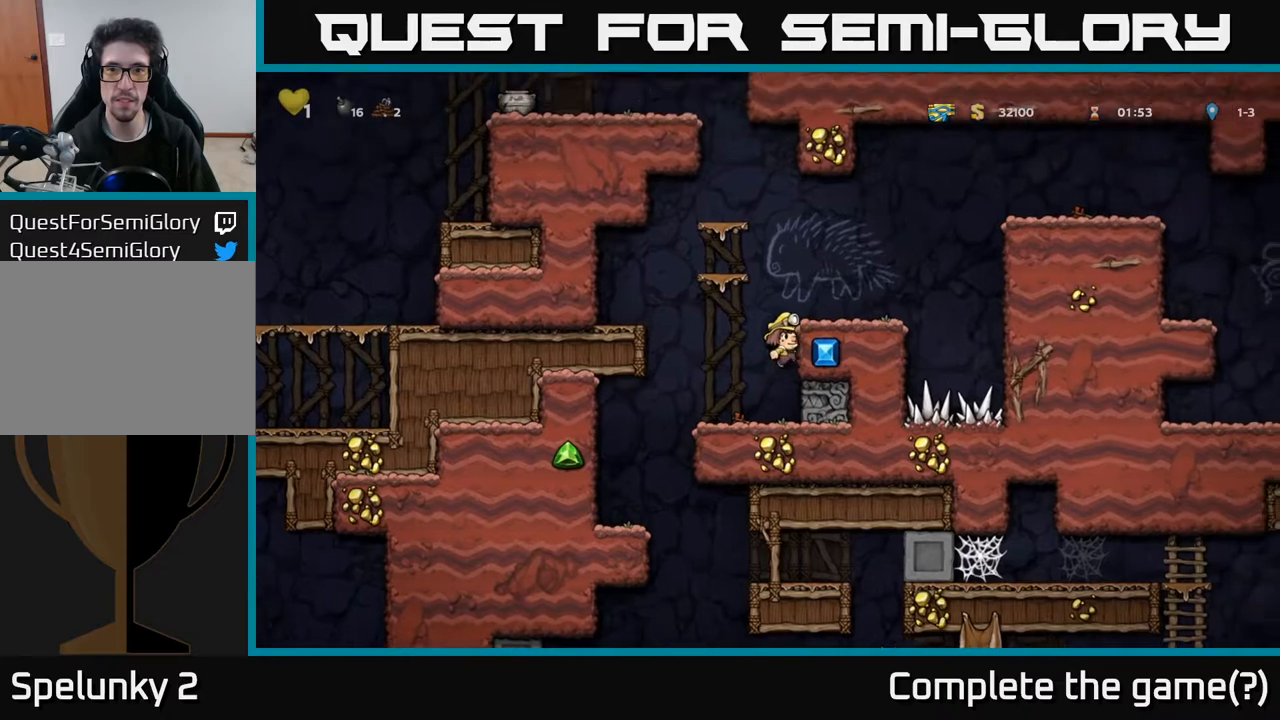
{"buttons": [], "left_stick": "center", "right_stick": "center", "events": [[133, "DPAD_RIGHT", "up"], [150, "DPAD_RIGHT", "down"], [167, "A", "down"], [317, "A", "up"], [383, "DPAD_RIGHT", "up"]]}
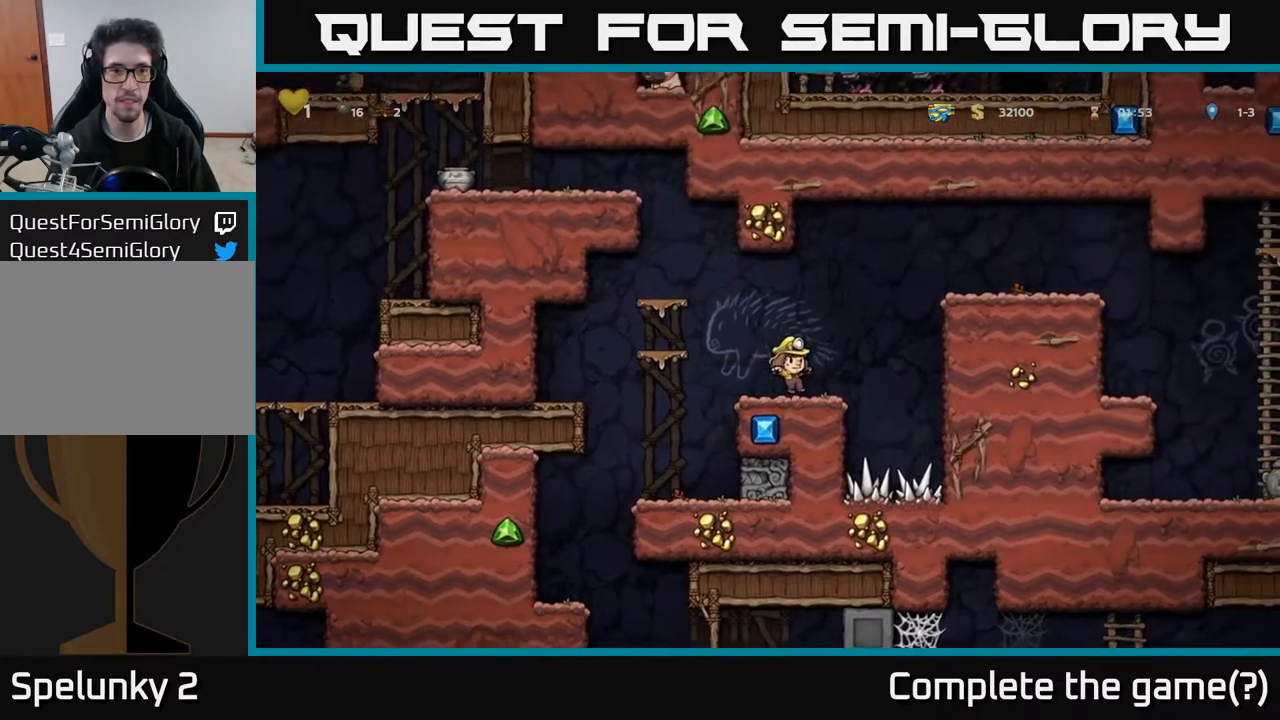
{"buttons": [], "left_stick": "center", "right_stick": "center", "events": [[100, "DPAD_LEFT", "down"], [117, "A", "down"], [283, "A", "up"], [350, "DPAD_LEFT", "up"]]}
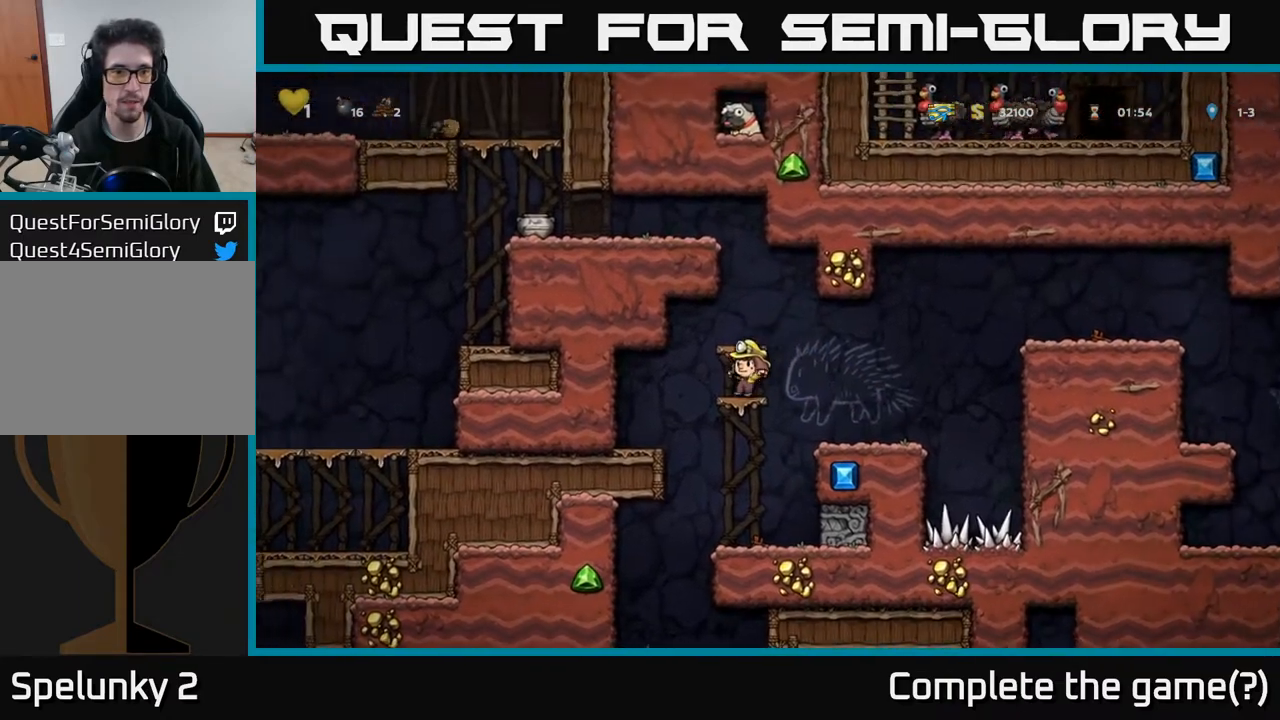
{"buttons": ["A"], "left_stick": "center", "right_stick": "center", "events": [[33, "A", "down"], [217, "A", "up"], [433, "A", "down"]]}
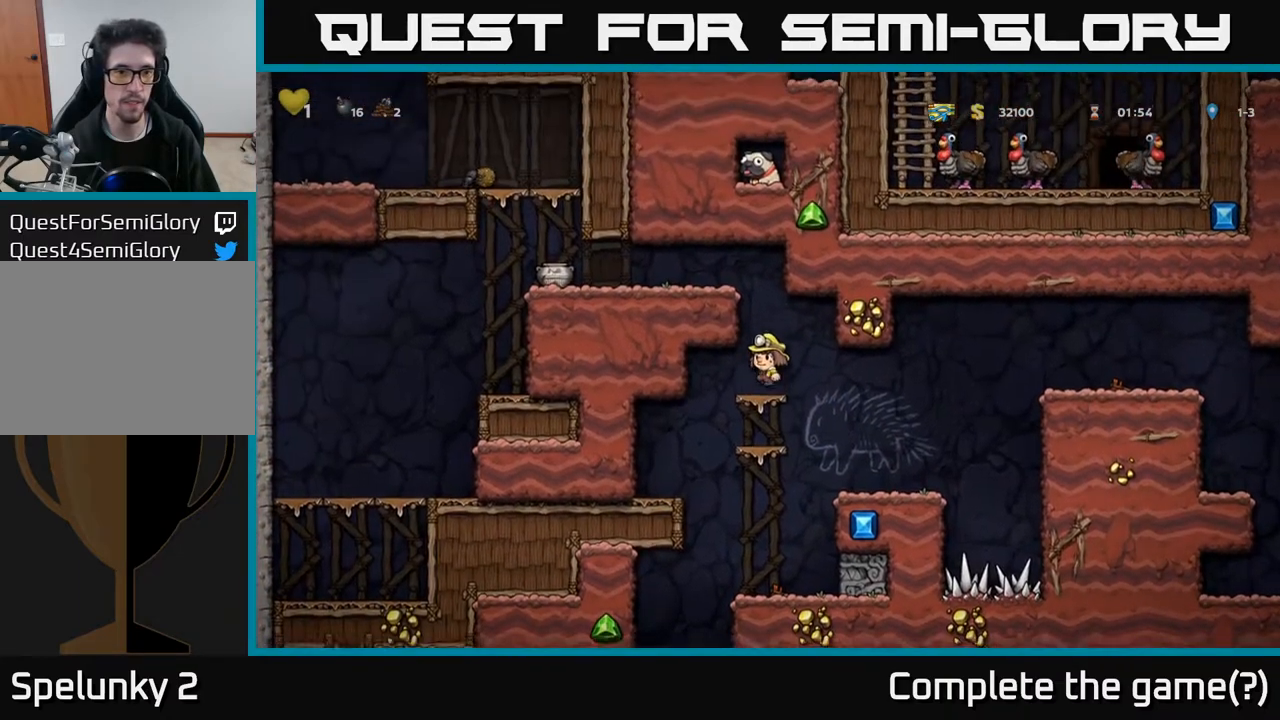
{"buttons": ["DPAD_LEFT"], "left_stick": "center", "right_stick": "center", "events": [[133, "A", "up"], [133, "DPAD_LEFT", "down"], [283, "A", "down"], [483, "A", "up"]]}
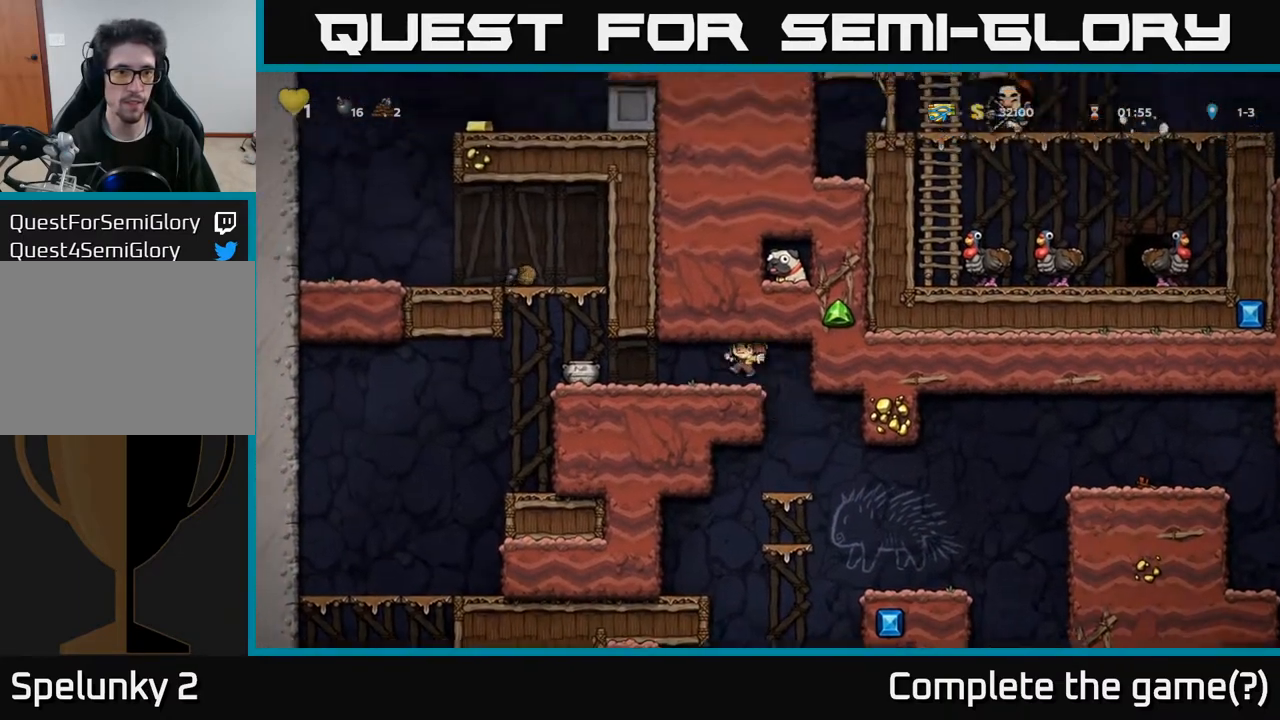
{"buttons": [], "left_stick": "center", "right_stick": "center", "events": [[283, "DPAD_DOWN", "down"], [317, "DPAD_LEFT", "up"], [367, "X", "down"], [450, "DPAD_DOWN", "up"], [467, "X", "up"]]}
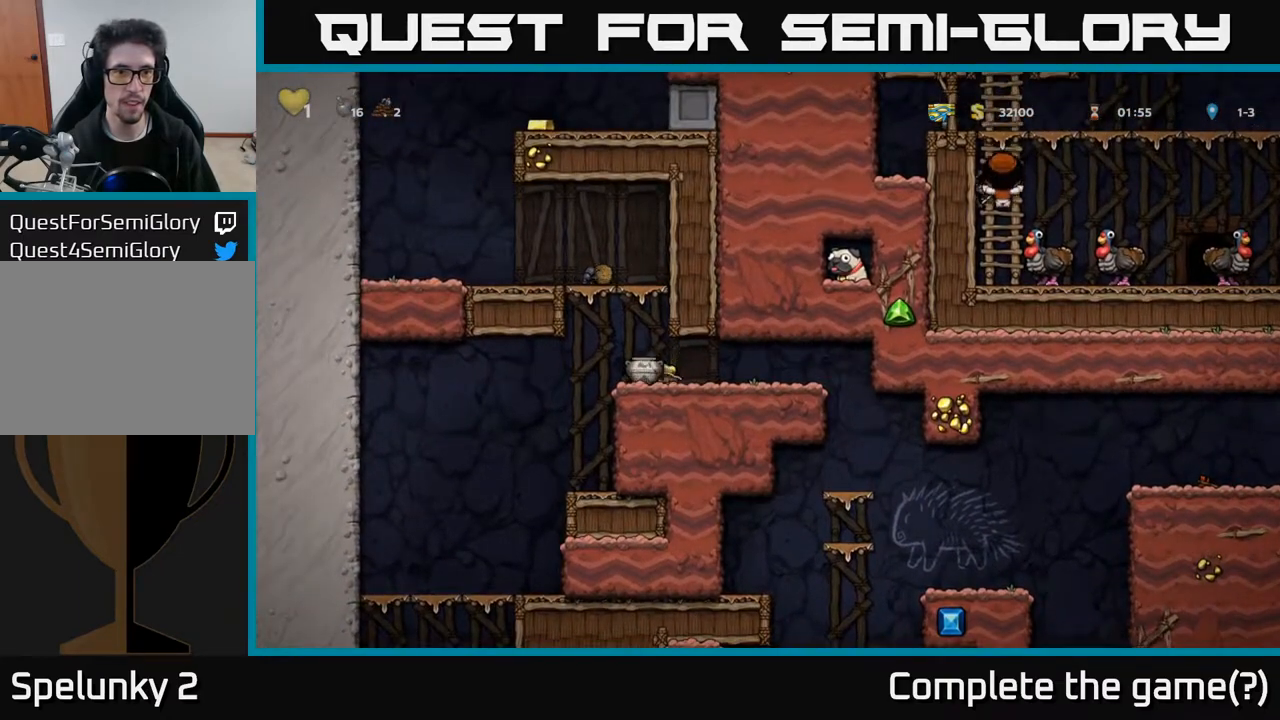
{"buttons": [], "left_stick": "center", "right_stick": "center", "events": [[83, "X", "down"], [150, "X", "up"]]}
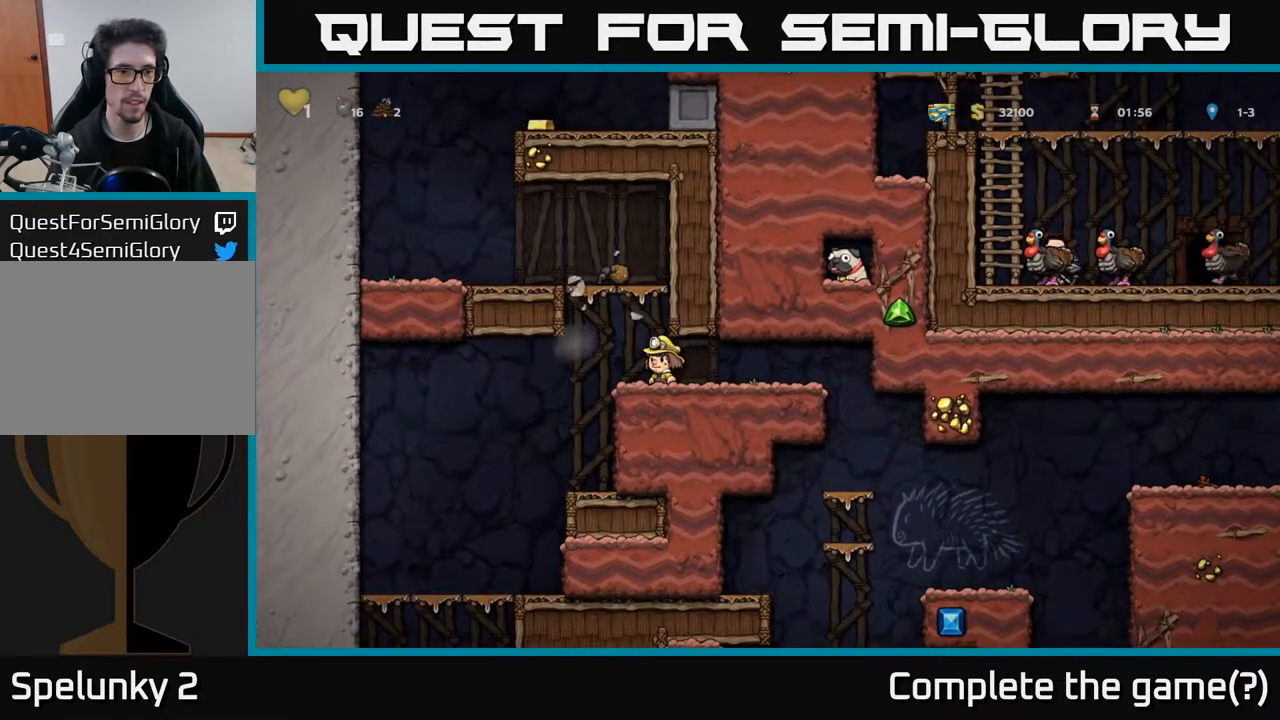
{"buttons": ["DPAD_RIGHT"], "left_stick": "center", "right_stick": "center", "events": [[250, "DPAD_RIGHT", "down"]]}
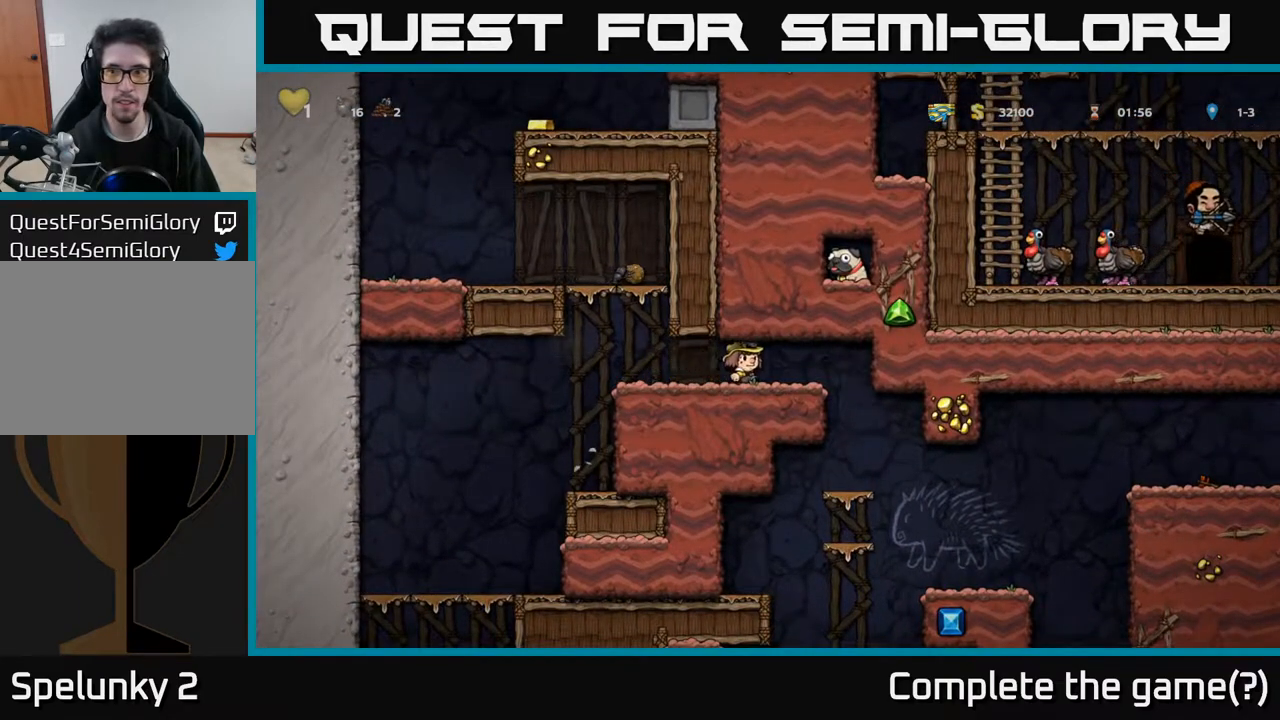
{"buttons": ["DPAD_RIGHT"], "left_stick": "center", "right_stick": "center", "events": [[183, "DPAD_RIGHT", "up"], [417, "DPAD_RIGHT", "down"]]}
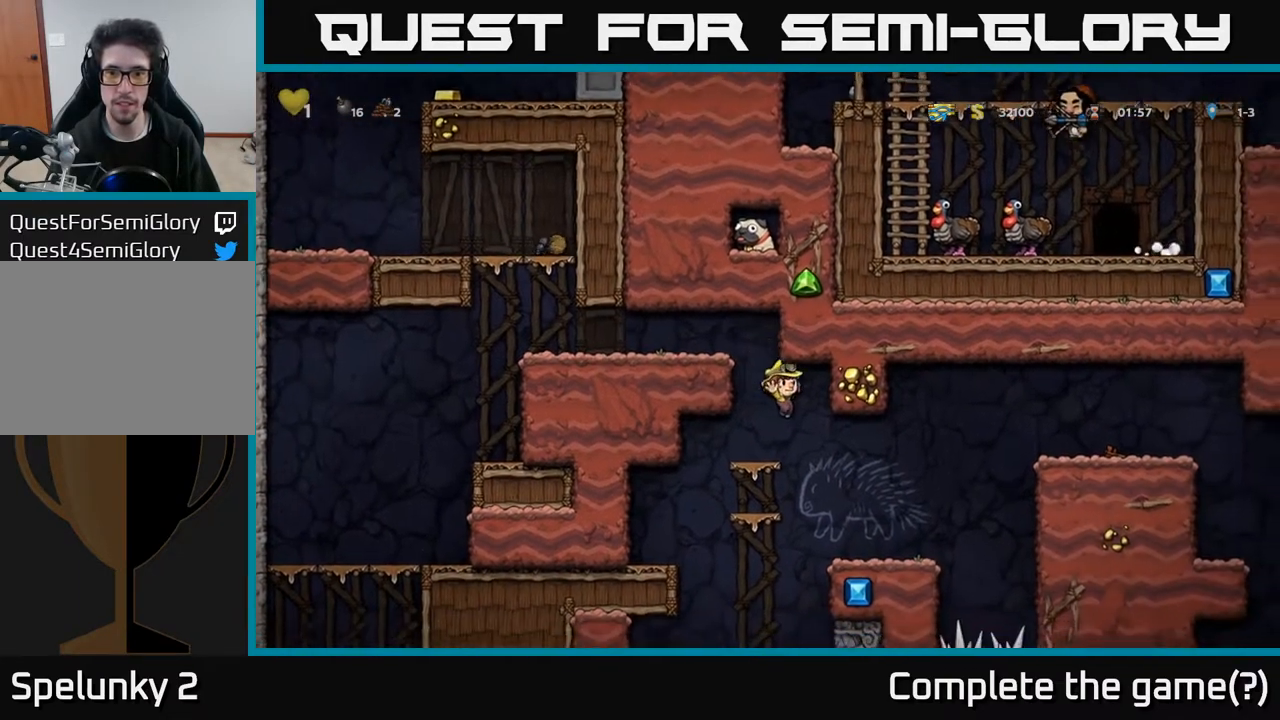
{"buttons": ["A", "DPAD_RIGHT"], "left_stick": "center", "right_stick": "center", "events": [[117, "DPAD_RIGHT", "up"], [400, "DPAD_RIGHT", "down"], [417, "A", "down"]]}
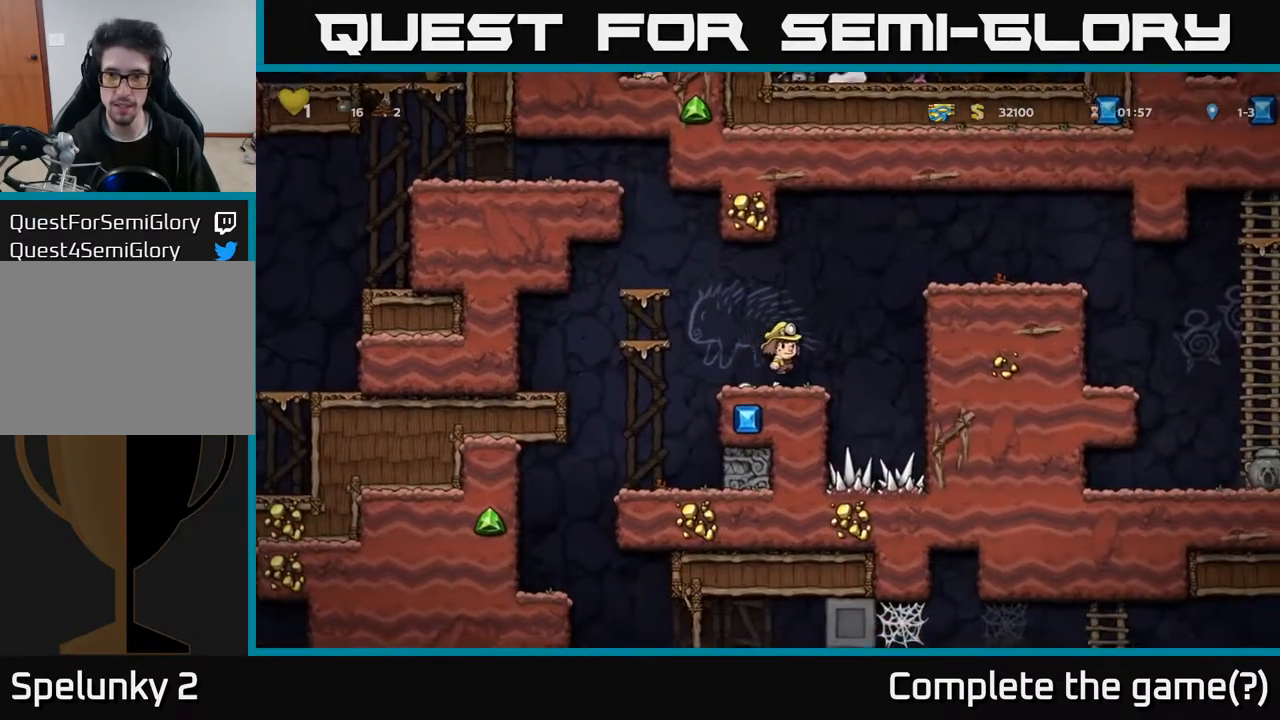
{"buttons": ["A", "DPAD_RIGHT"], "left_stick": "center", "right_stick": "center", "events": [[250, "A", "up"], [400, "A", "down"]]}
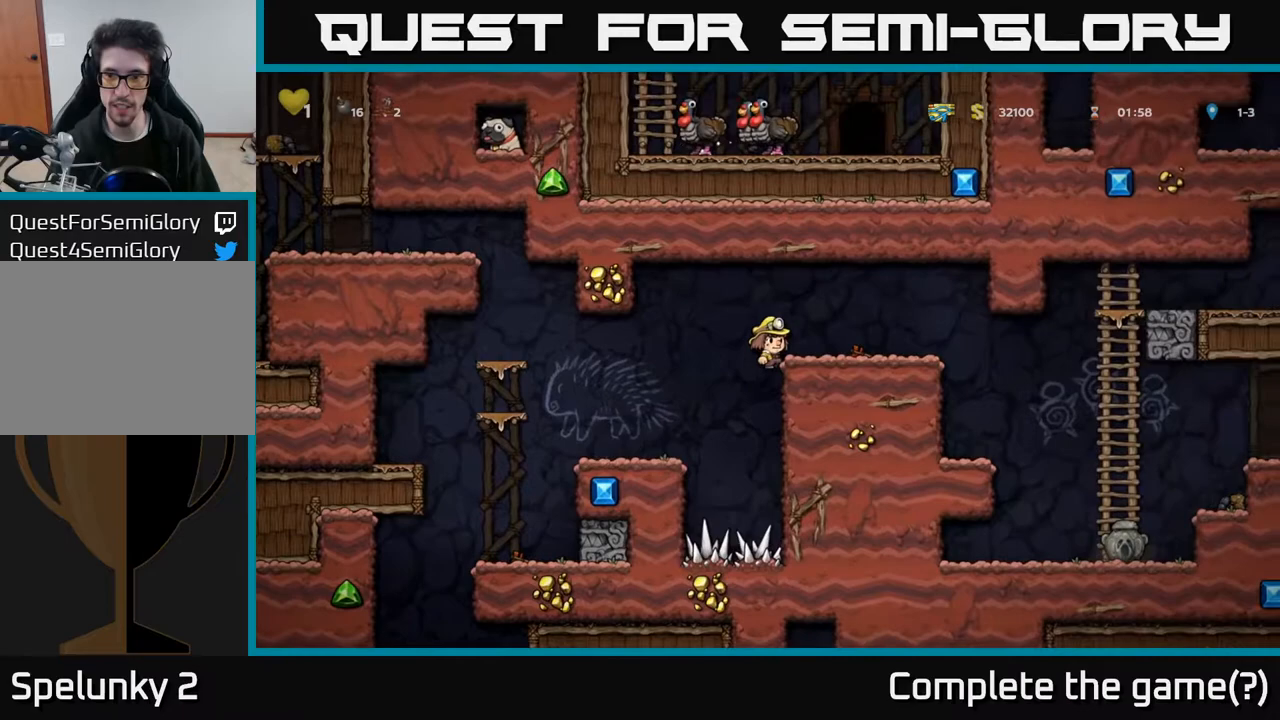
{"buttons": [], "left_stick": "center", "right_stick": "center", "events": [[67, "A", "up"], [483, "DPAD_RIGHT", "up"]]}
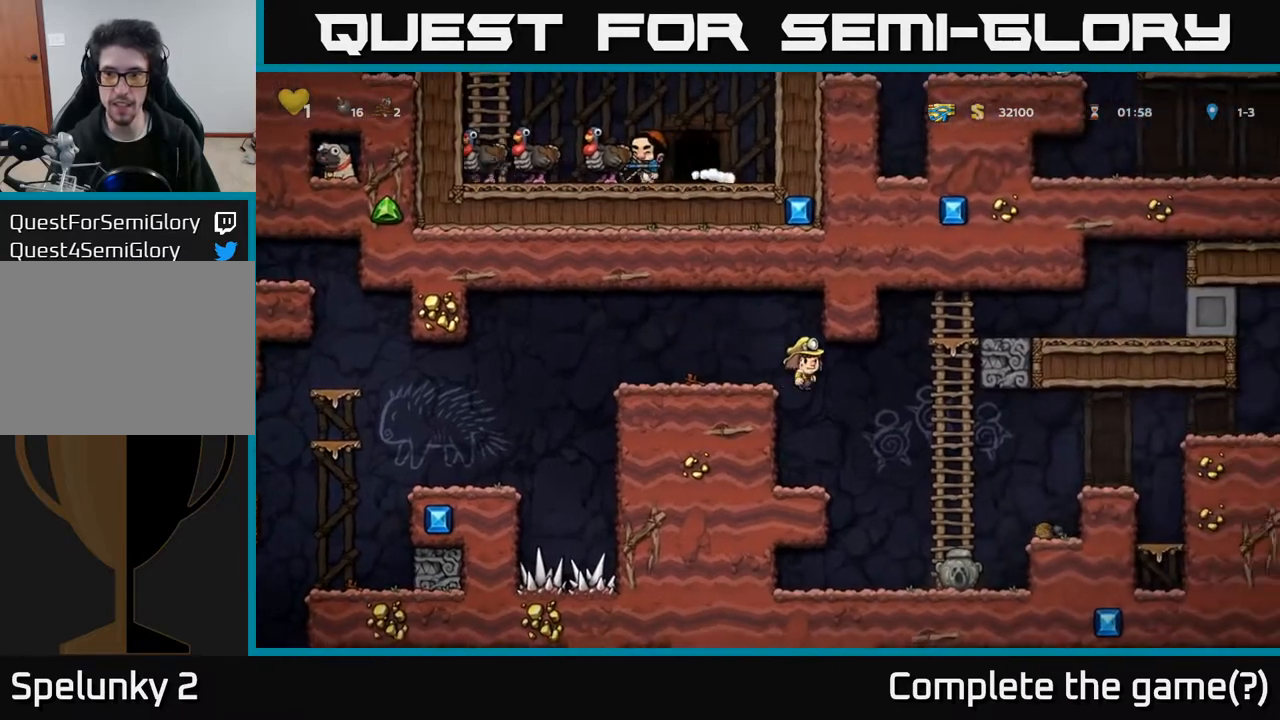
{"buttons": ["DPAD_DOWN", "DPAD_RIGHT"], "left_stick": "center", "right_stick": "center", "events": [[233, "DPAD_RIGHT", "down"], [500, "DPAD_DOWN", "down"]]}
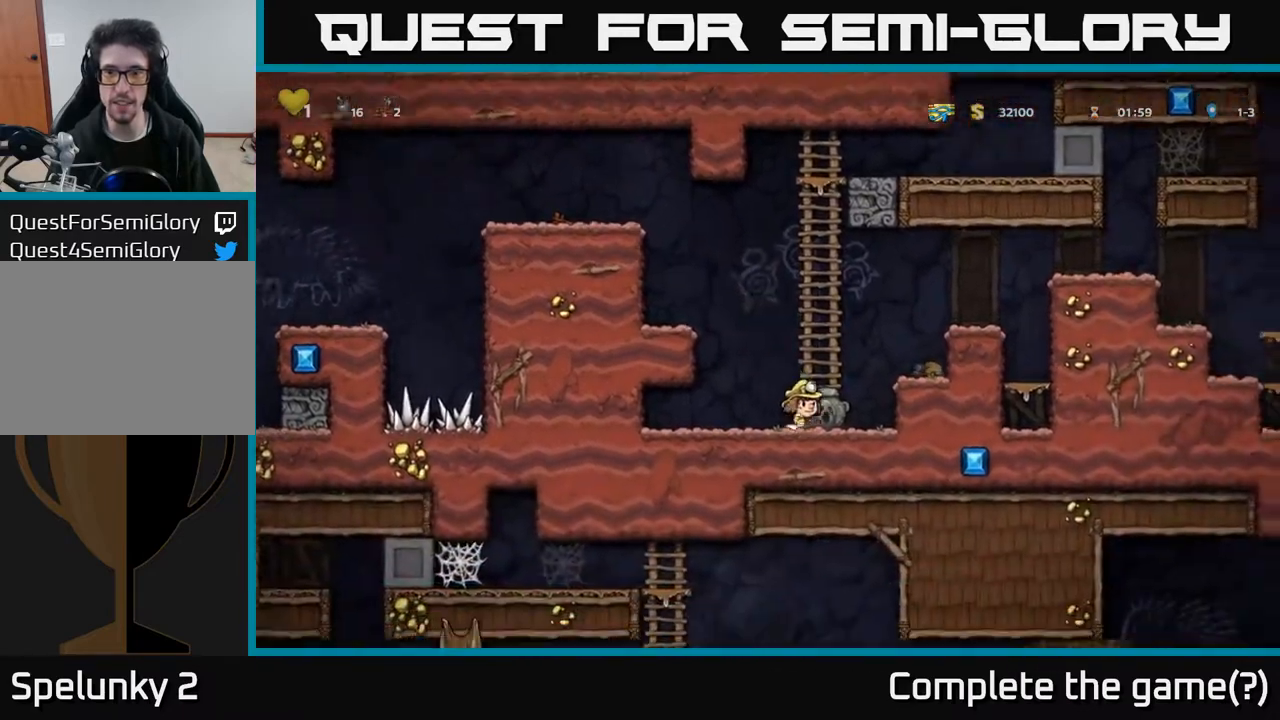
{"buttons": ["DPAD_LEFT"], "left_stick": "center", "right_stick": "center", "events": [[17, "DPAD_RIGHT", "up"], [100, "X", "down"], [183, "X", "up"], [217, "DPAD_DOWN", "up"], [233, "DPAD_LEFT", "down"], [317, "A", "down"], [500, "A", "up"]]}
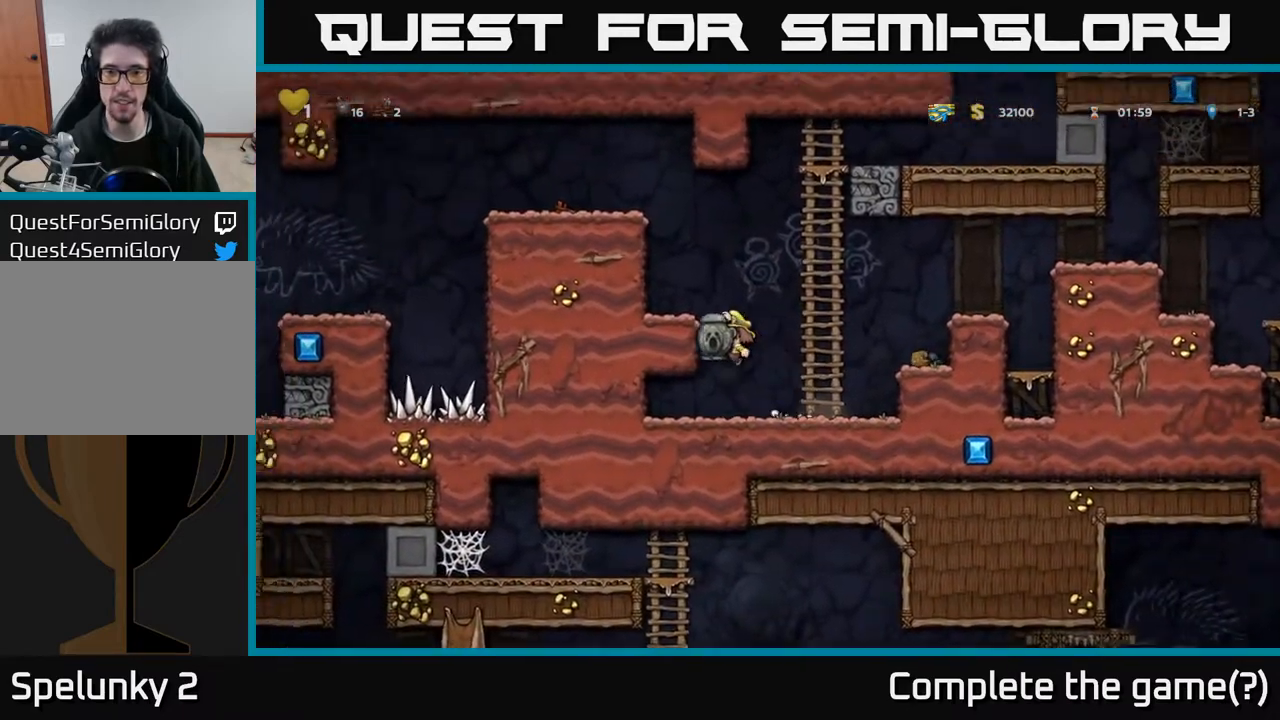
{"buttons": ["DPAD_LEFT"], "left_stick": "center", "right_stick": "center", "events": [[150, "A", "down"], [283, "A", "up"]]}
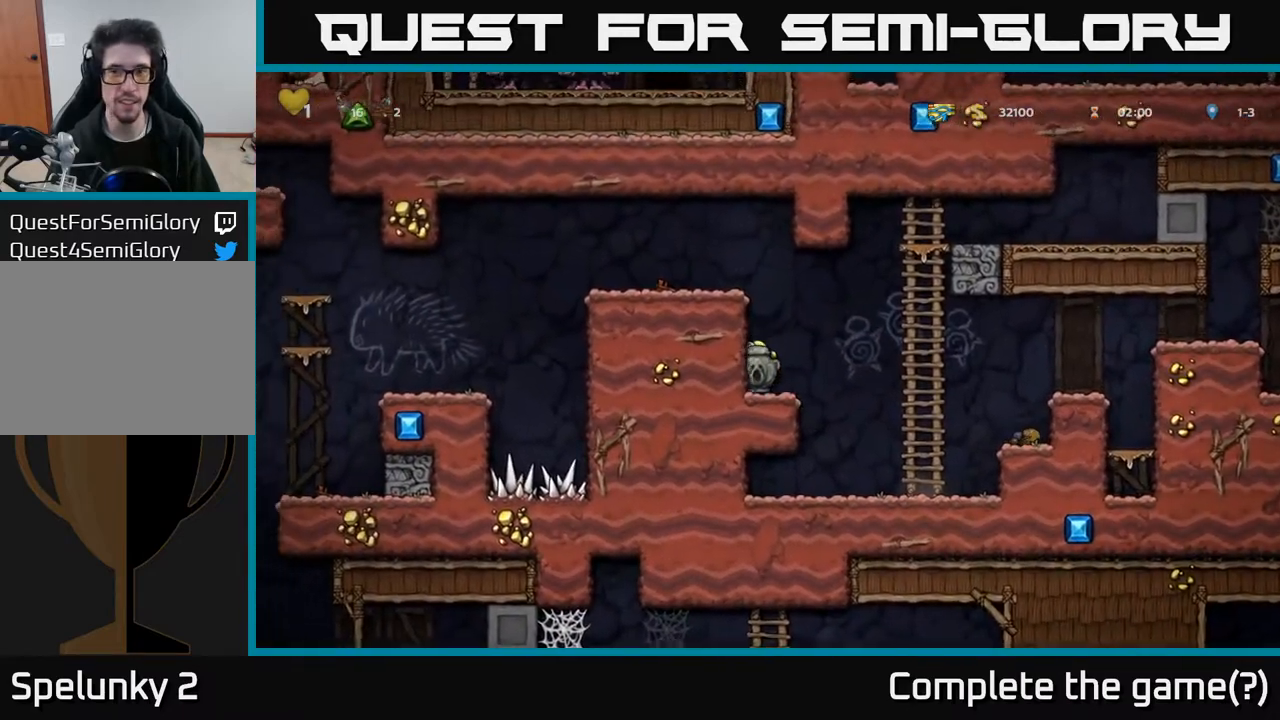
{"buttons": ["A", "DPAD_LEFT"], "left_stick": "center", "right_stick": "center", "events": [[67, "A", "down"], [233, "A", "up"], [433, "A", "down"]]}
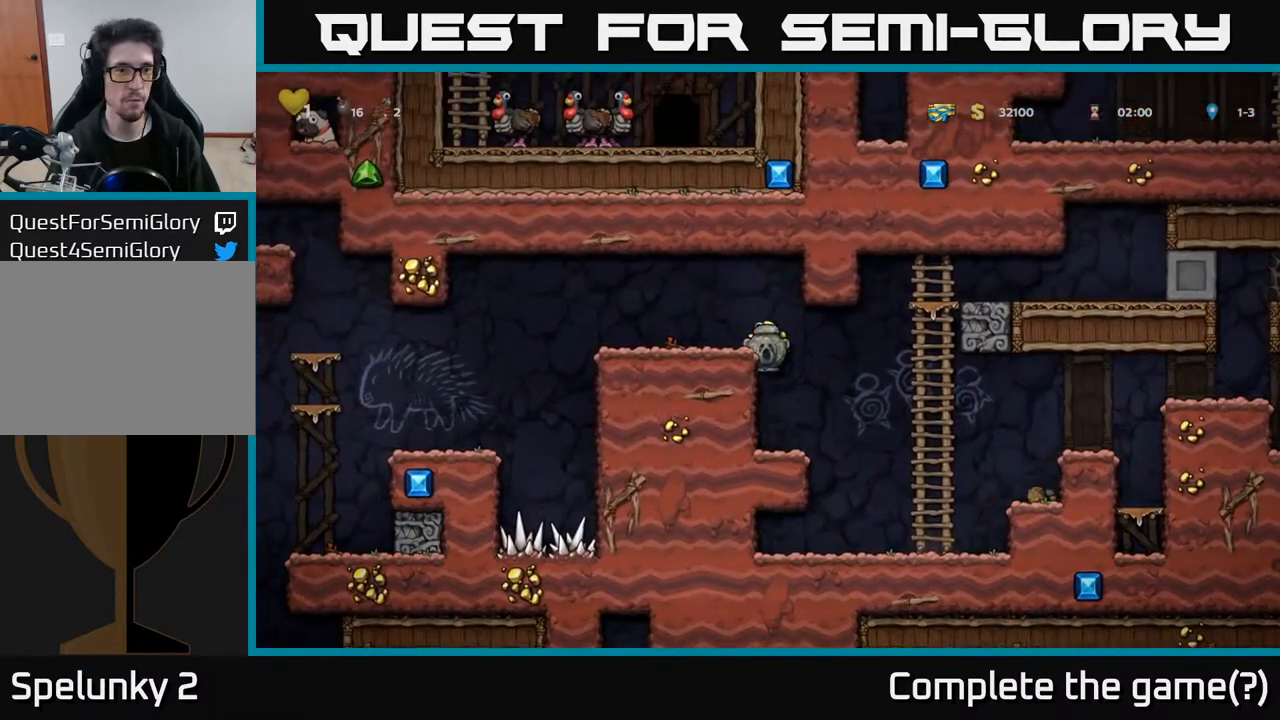
{"buttons": ["DPAD_LEFT"], "left_stick": "center", "right_stick": "center", "events": [[100, "A", "up"]]}
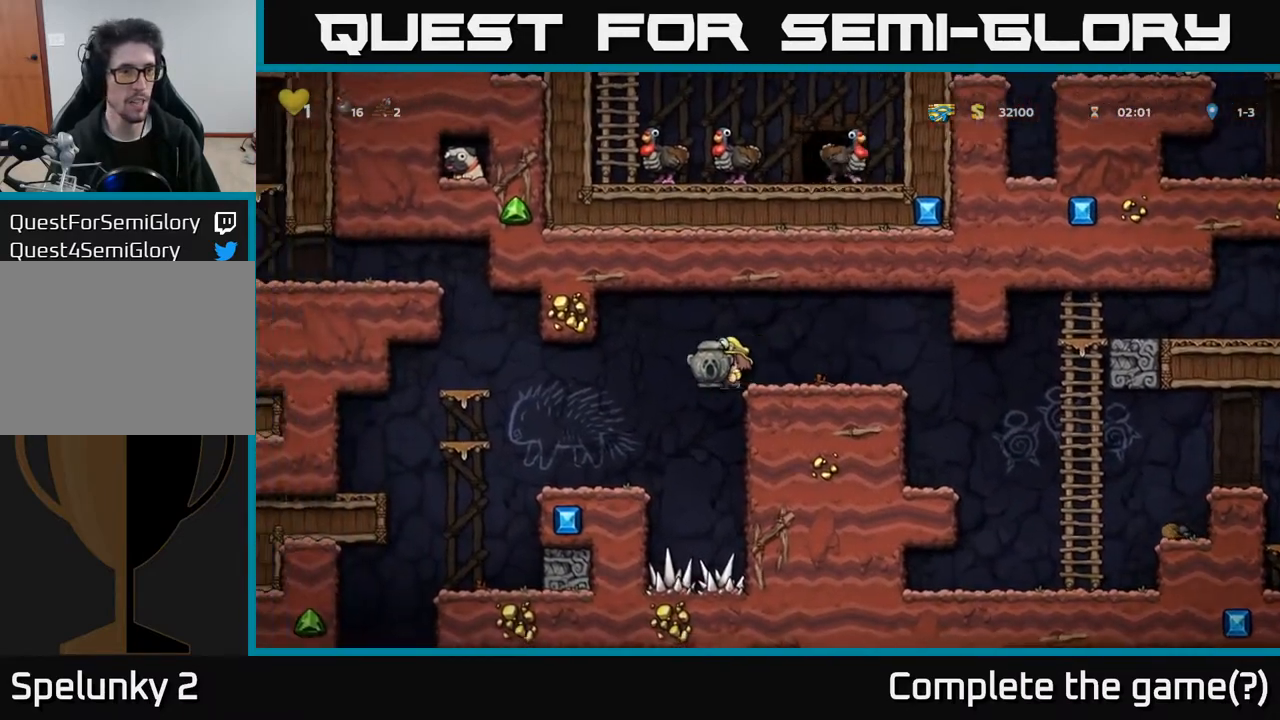
{"buttons": [], "left_stick": "center", "right_stick": "center", "events": [[450, "DPAD_LEFT", "up"]]}
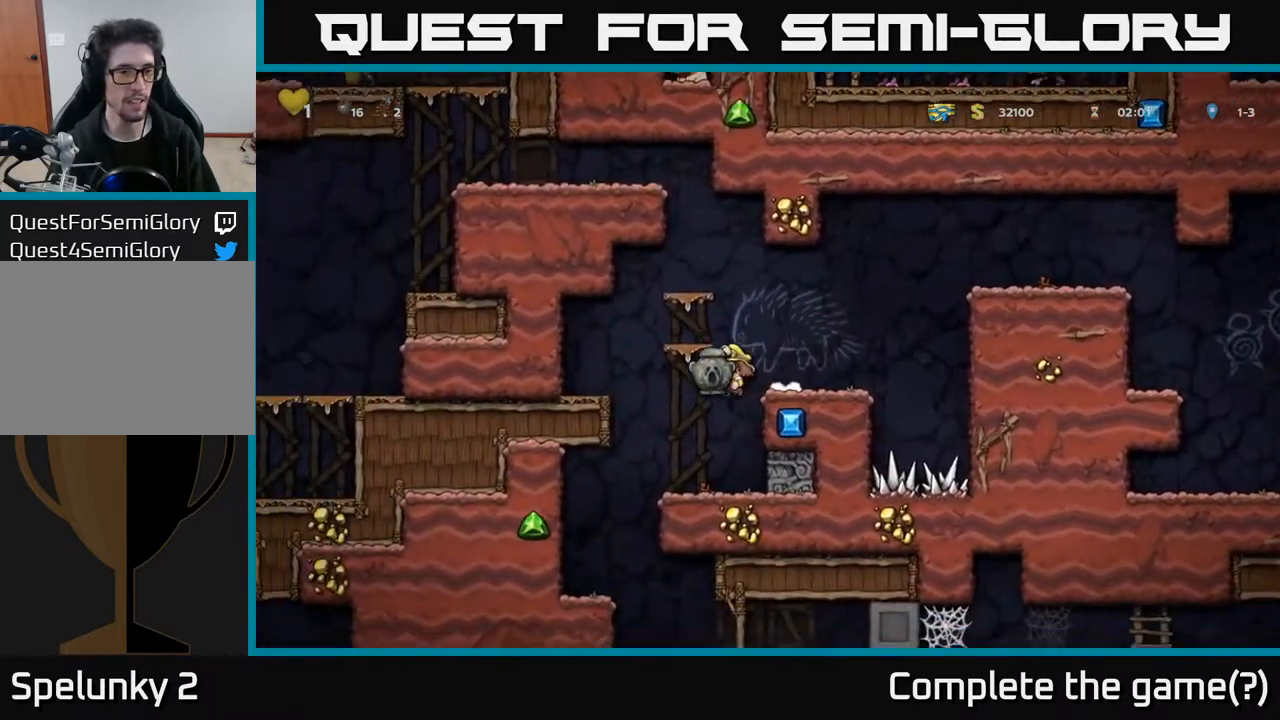
{"buttons": [], "left_stick": "center", "right_stick": "center", "events": [[50, "DPAD_RIGHT", "down"], [100, "DPAD_RIGHT", "up"], [167, "DPAD_LEFT", "down"], [483, "DPAD_LEFT", "up"]]}
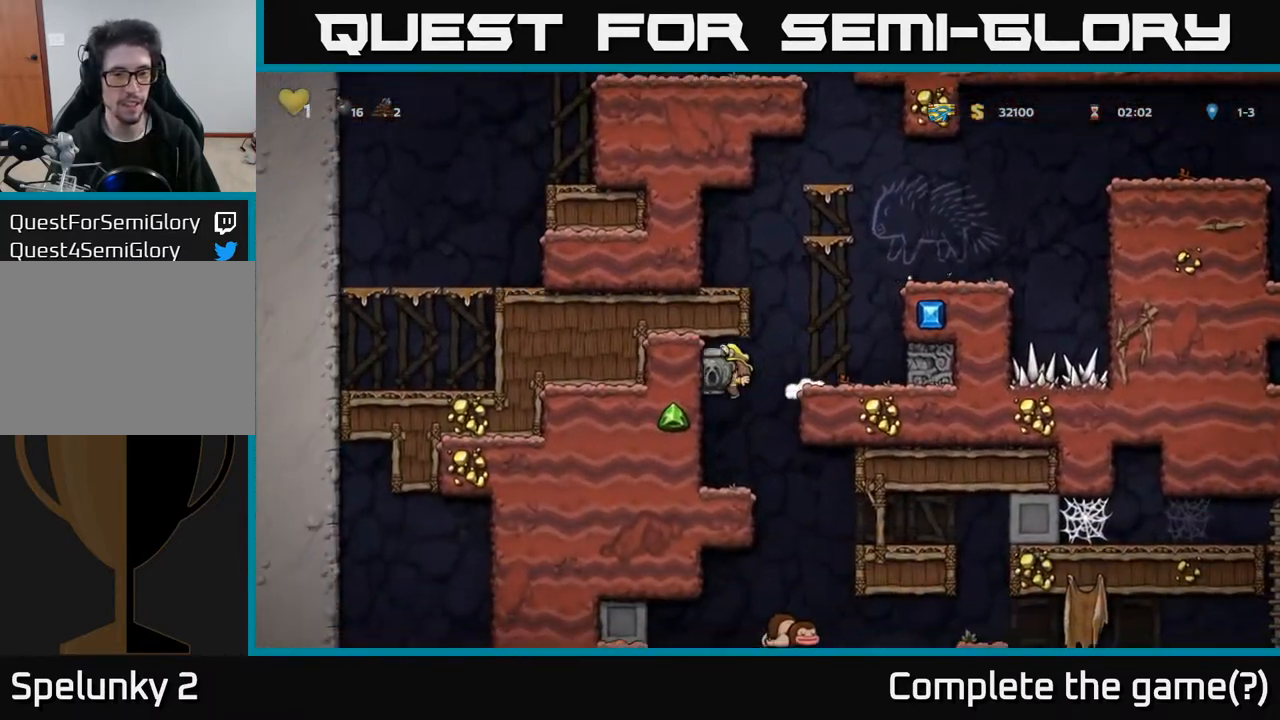
{"buttons": ["DPAD_RIGHT"], "left_stick": "center", "right_stick": "center", "events": [[233, "DPAD_RIGHT", "down"]]}
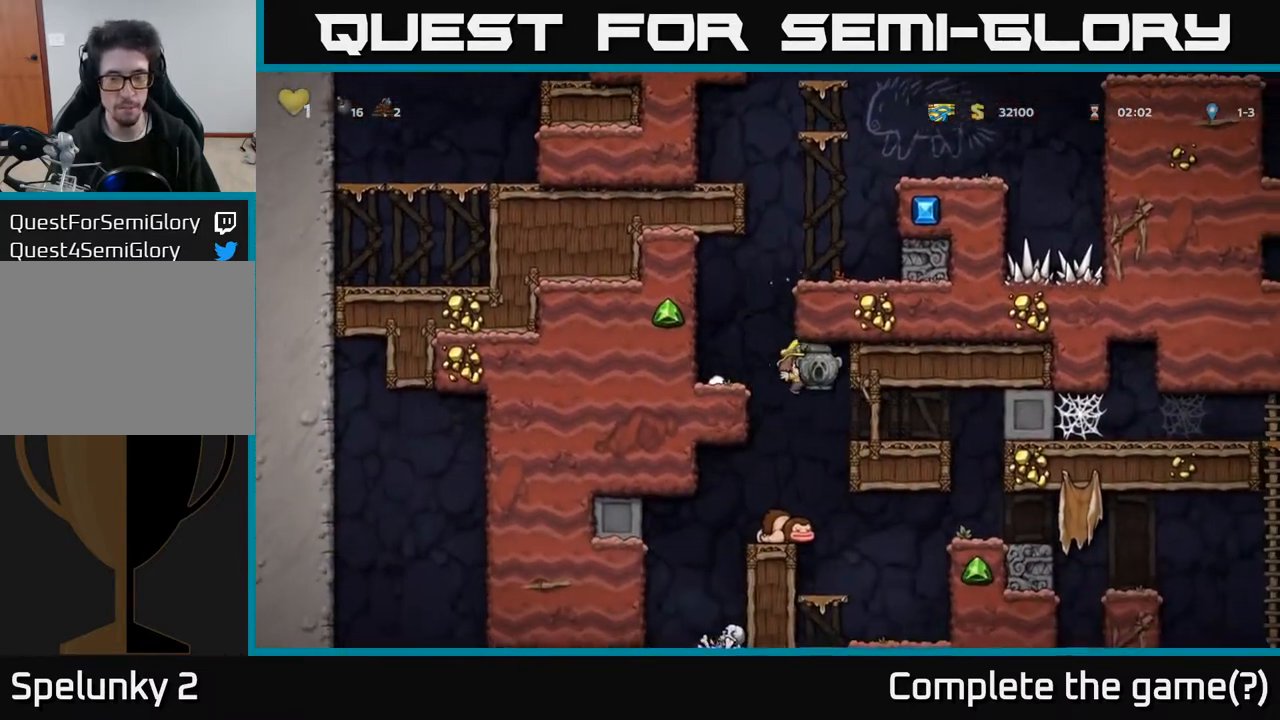
{"buttons": ["DPAD_RIGHT"], "left_stick": "center", "right_stick": "center", "events": []}
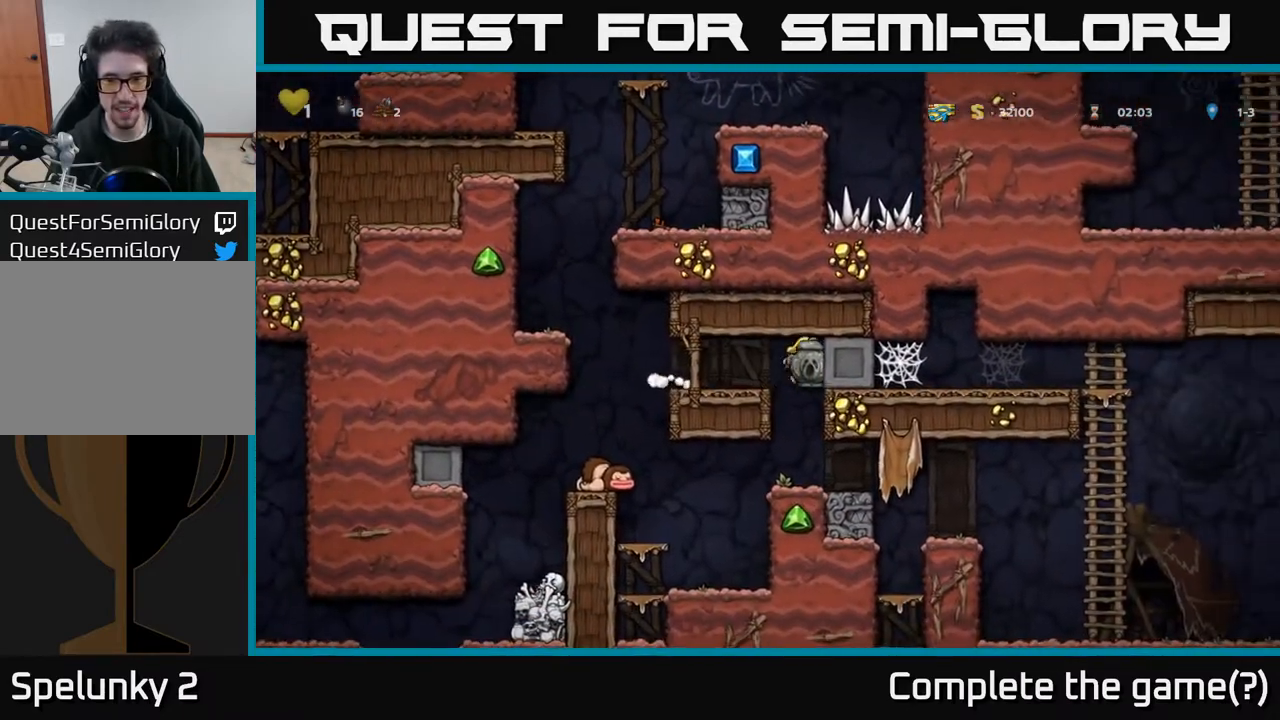
{"buttons": ["DPAD_RIGHT"], "left_stick": "center", "right_stick": "center", "events": [[17, "DPAD_RIGHT", "up"], [83, "DPAD_LEFT", "down"], [150, "DPAD_LEFT", "up"], [450, "DPAD_RIGHT", "down"]]}
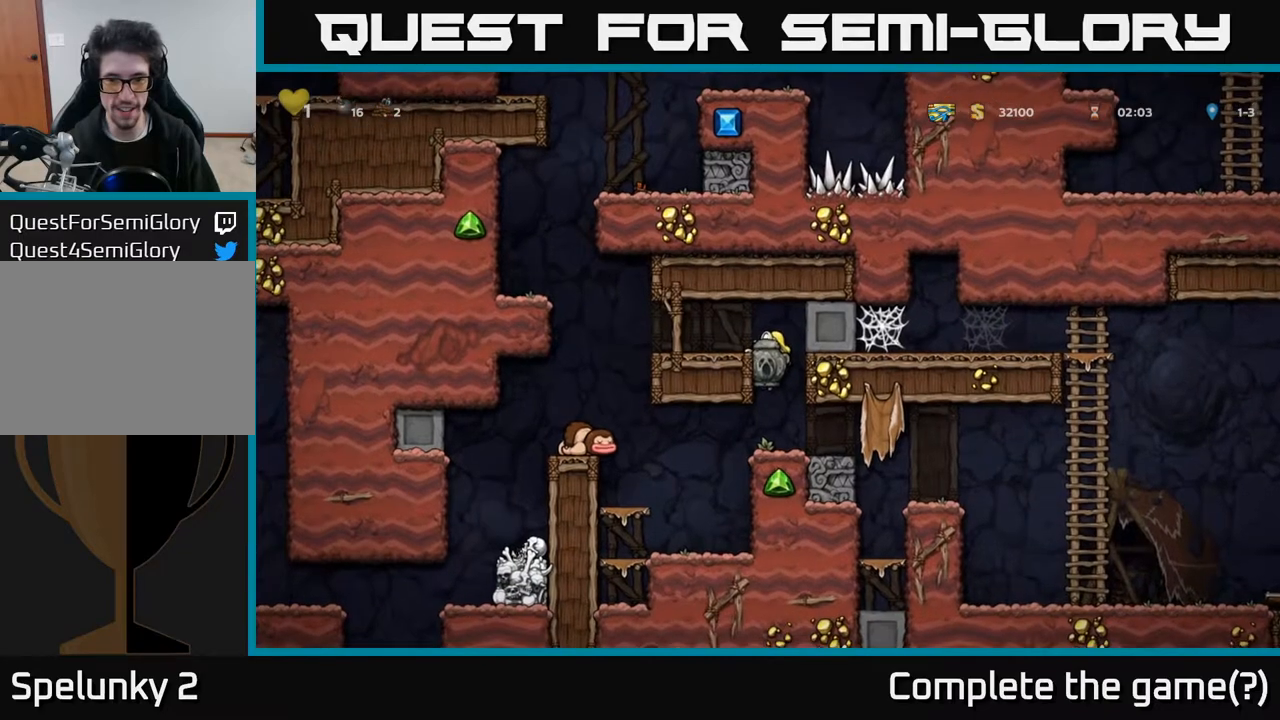
{"buttons": ["DPAD_RIGHT"], "left_stick": "center", "right_stick": "center", "events": [[83, "DPAD_RIGHT", "up"], [100, "DPAD_DOWN", "down"], [133, "DPAD_LEFT", "down"], [183, "A", "down"], [200, "DPAD_LEFT", "up"], [283, "A", "up"], [333, "DPAD_DOWN", "up"], [367, "DPAD_RIGHT", "down"]]}
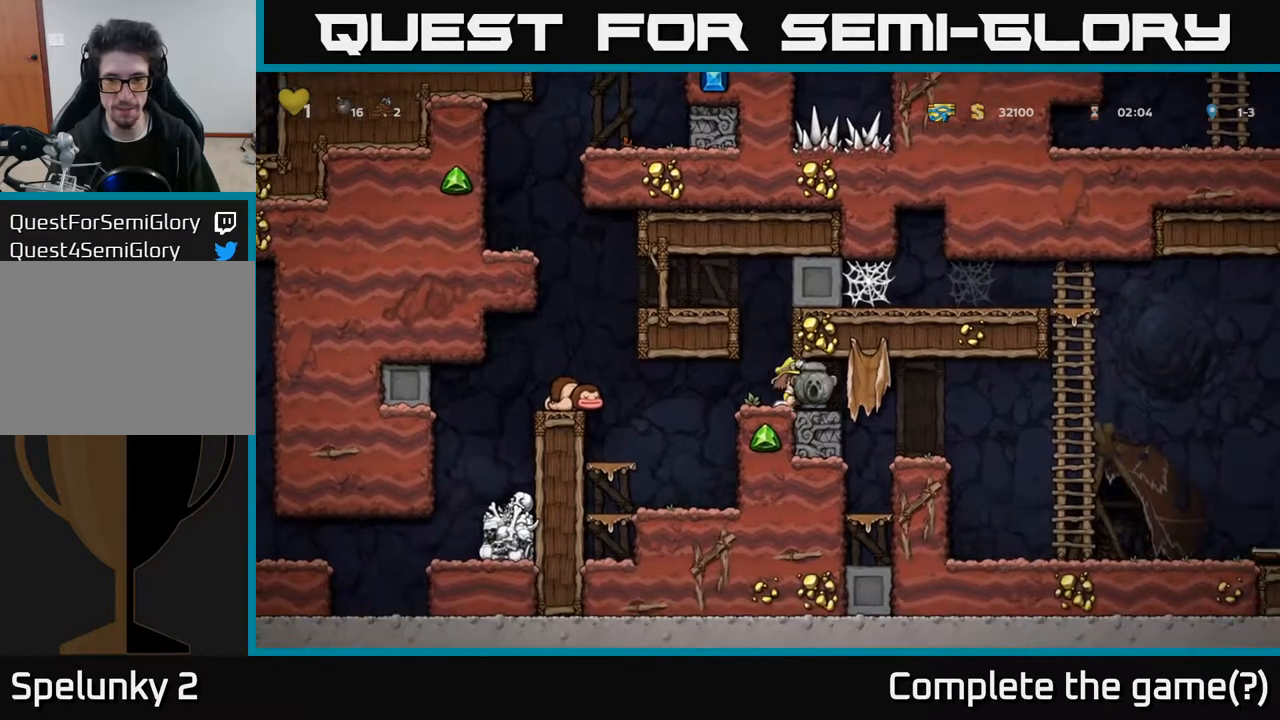
{"buttons": ["DPAD_RIGHT"], "left_stick": "center", "right_stick": "center", "events": [[133, "A", "down"], [267, "A", "up"], [350, "A", "down"], [450, "A", "up"]]}
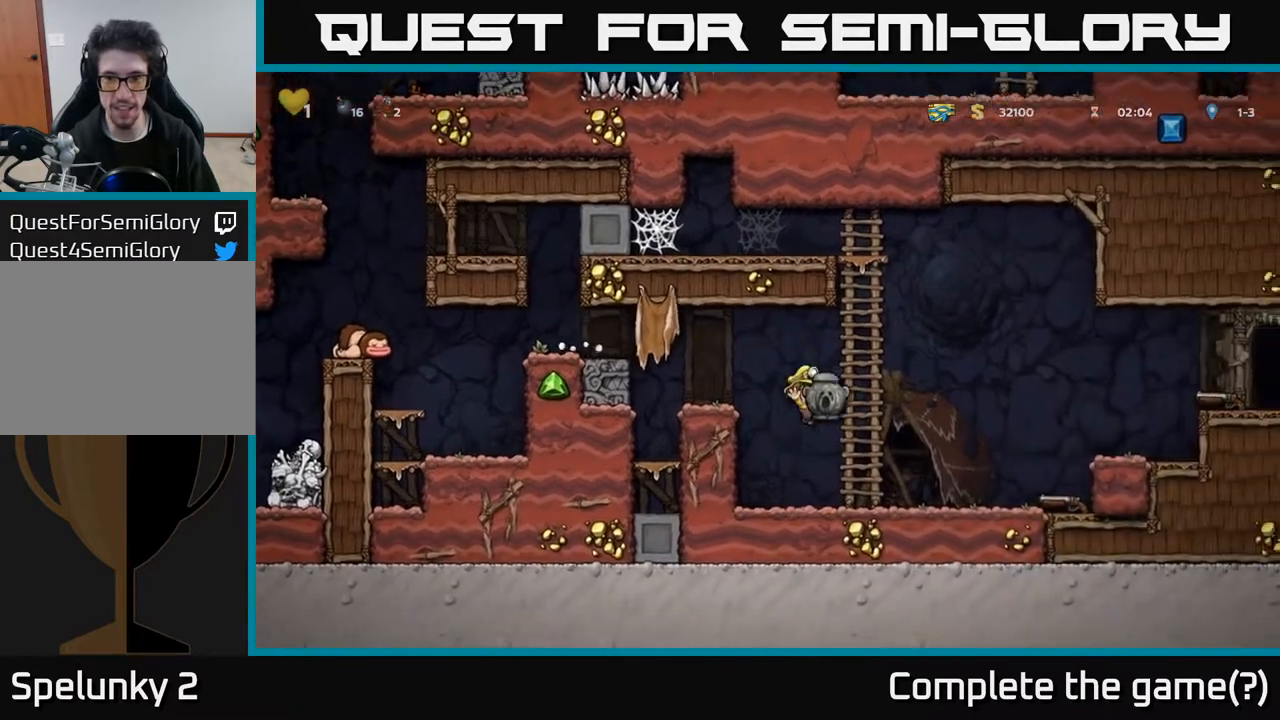
{"buttons": [], "left_stick": "center", "right_stick": "center", "events": [[117, "DPAD_RIGHT", "up"], [183, "X", "down"], [267, "X", "up"]]}
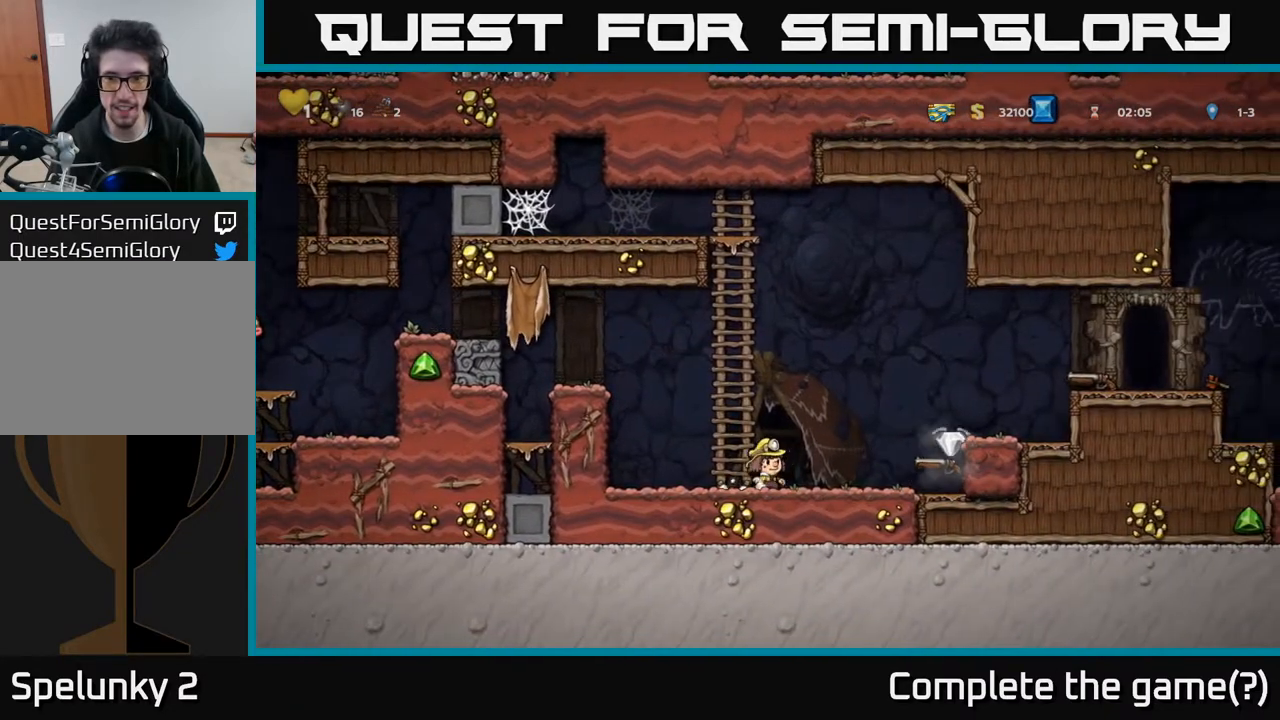
{"buttons": ["X", "DPAD_DOWN"], "left_stick": "center", "right_stick": "center", "events": [[17, "DPAD_RIGHT", "down"], [367, "DPAD_DOWN", "down"], [383, "DPAD_RIGHT", "up"], [417, "X", "down"]]}